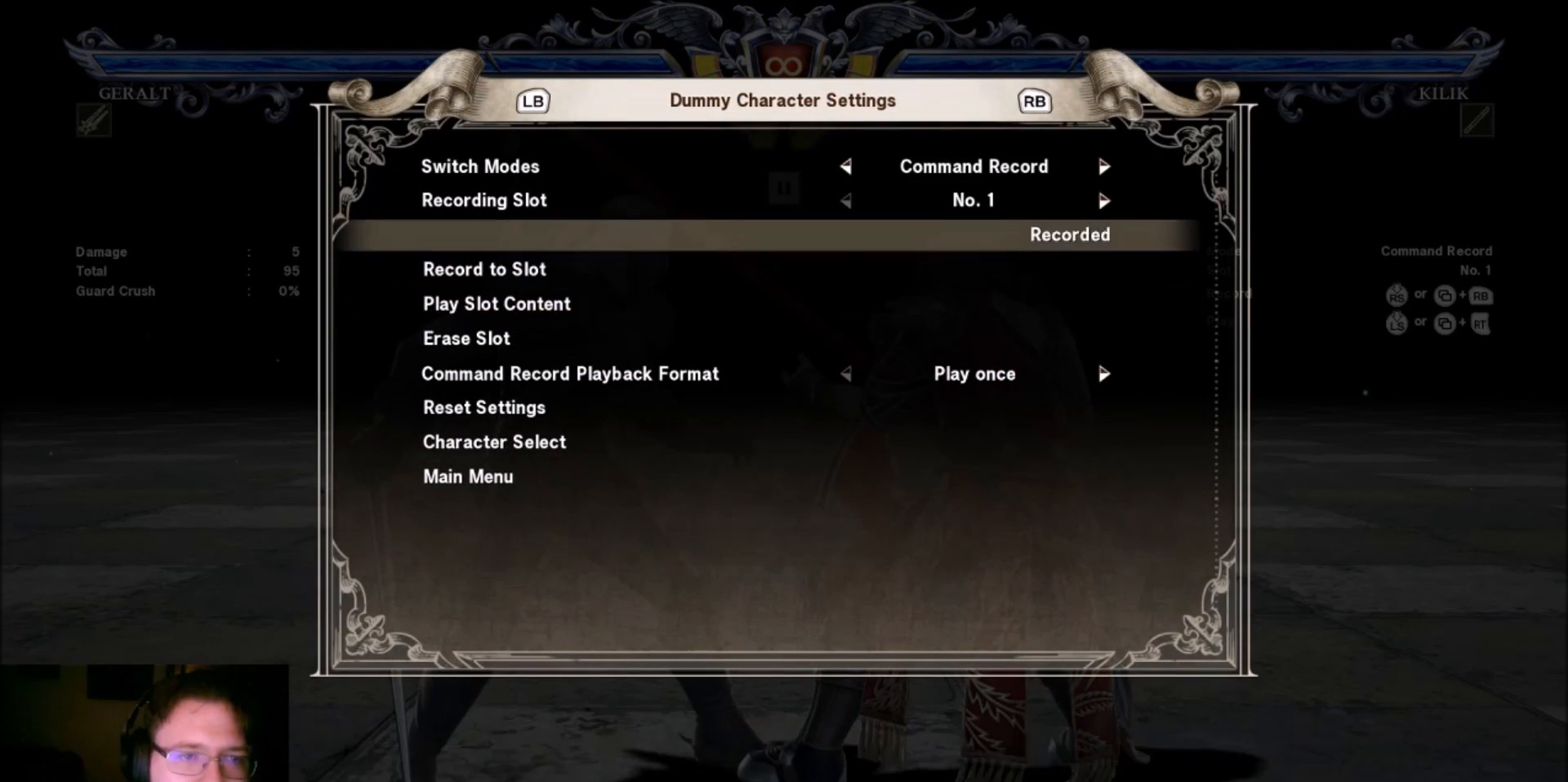
Gameplay with a controller (arcade stick); each line is a JSON object with the inputs held at the frame after it. "events" lists button and stick changes between this image and that frame as [ms after this image, input, new state], when the widget could be followed in between. Not read: L3 R3.
{"buttons": [], "left_stick": "center", "events": [[67, "left_stick", "center"], [334, "left_stick", "right"], [434, "left_stick", "center"]]}
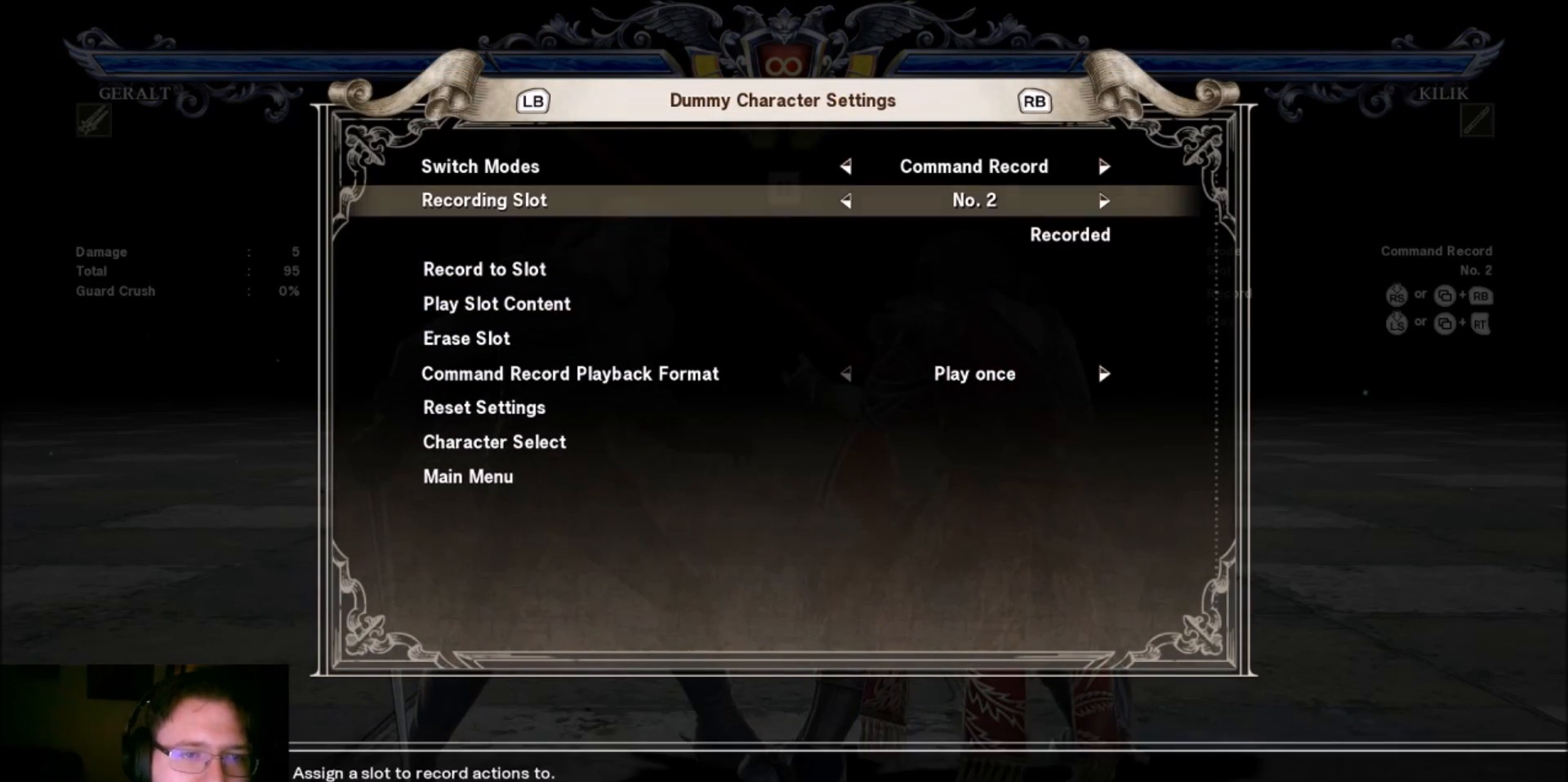
{"buttons": [], "left_stick": "down", "events": [[234, "left_stick", "down"], [334, "left_stick", "center"], [434, "left_stick", "down"]]}
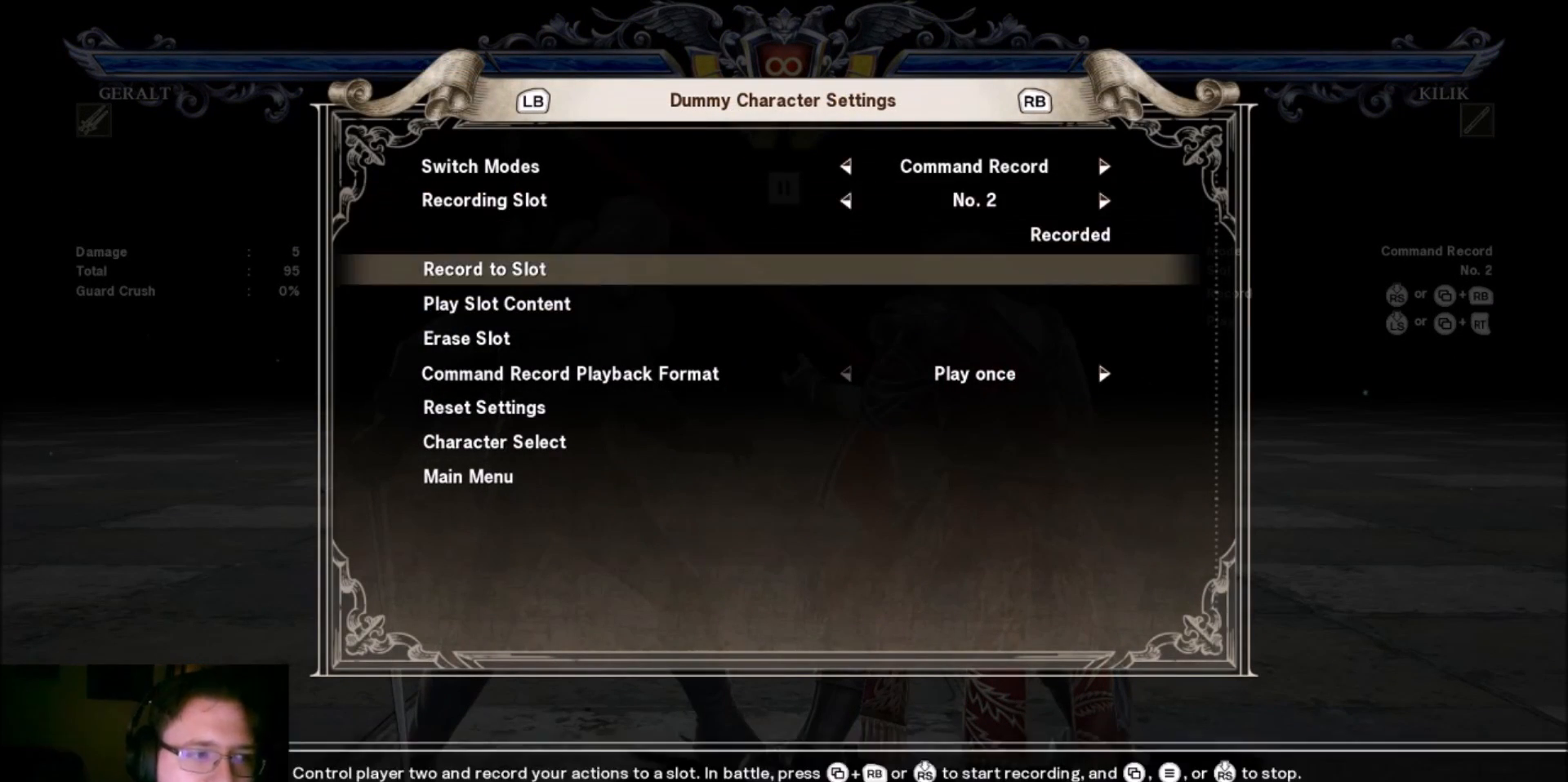
{"buttons": [], "left_stick": "center", "events": [[33, "left_stick", "center"]]}
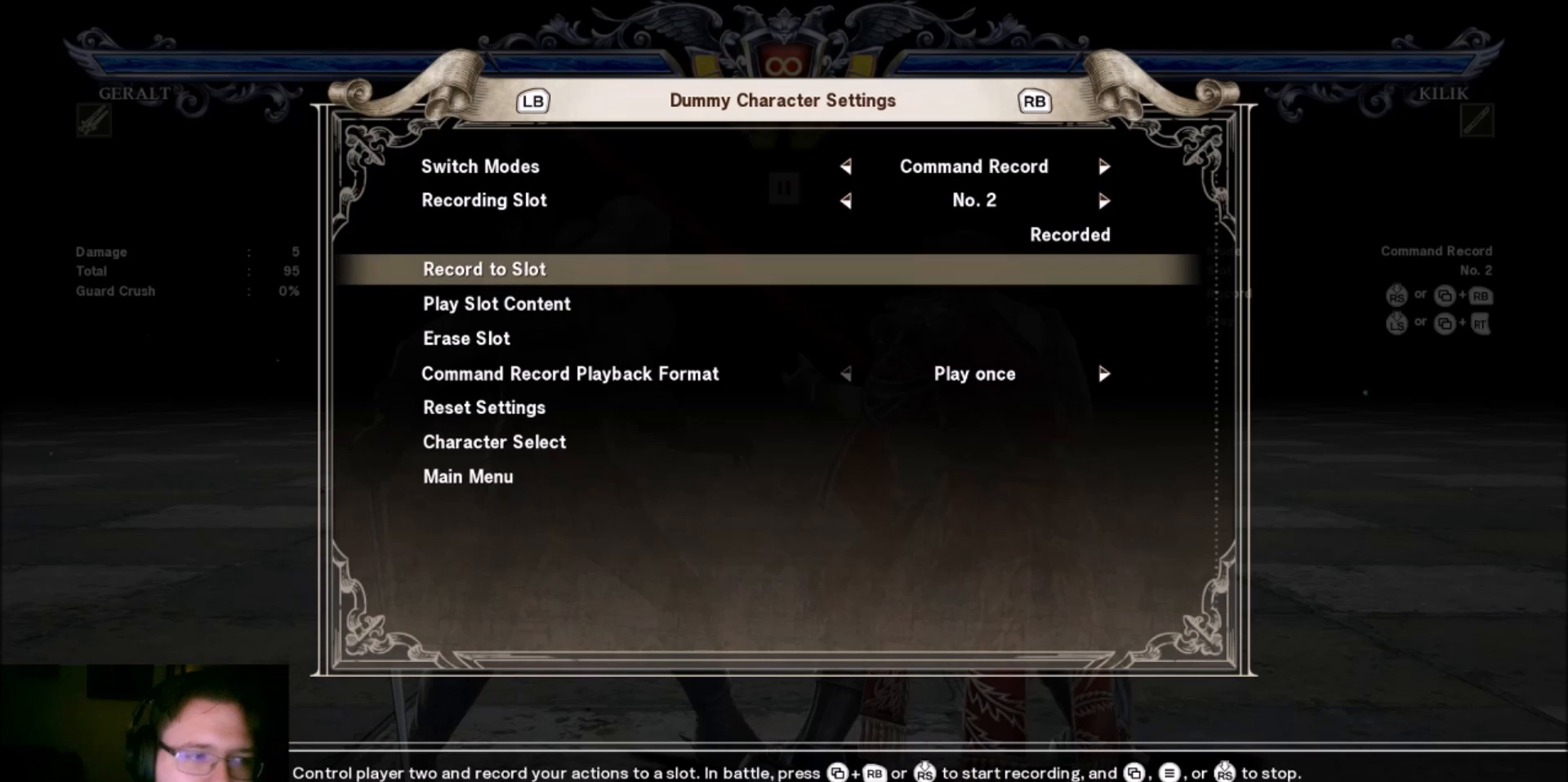
{"buttons": [], "left_stick": "center", "events": []}